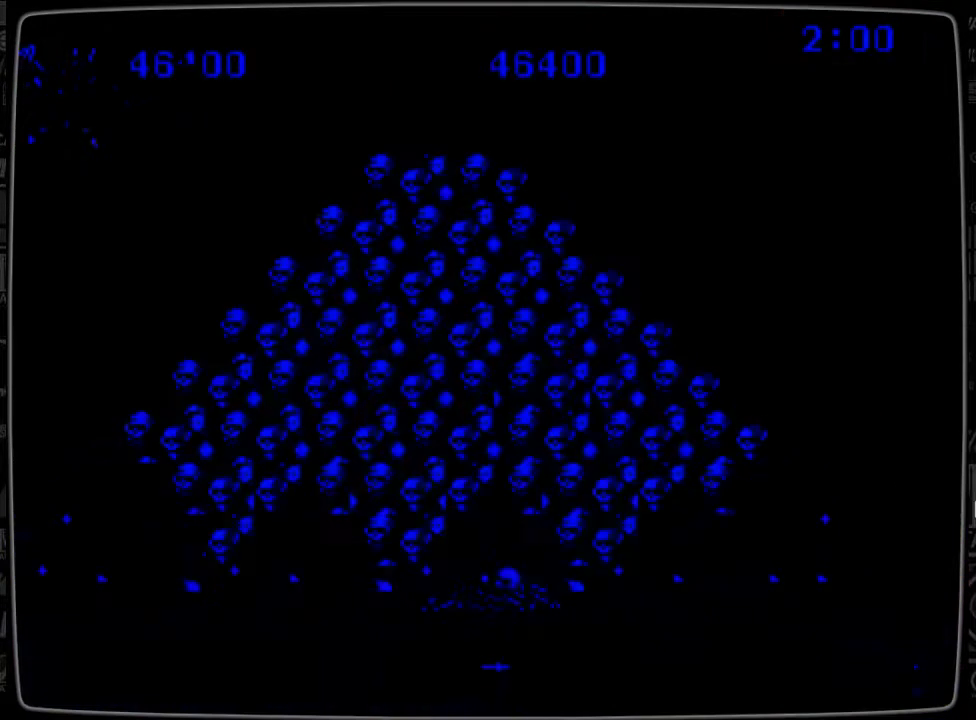
Gameplay with a controller; each line is a JSON object with the inputs held at the frame after it. "events" lists button and stick changes between this image and that frame as [ms after this image, input, new state], when the widget could be followed in between. Not read: L3 R3.
{"buttons": [], "events": []}
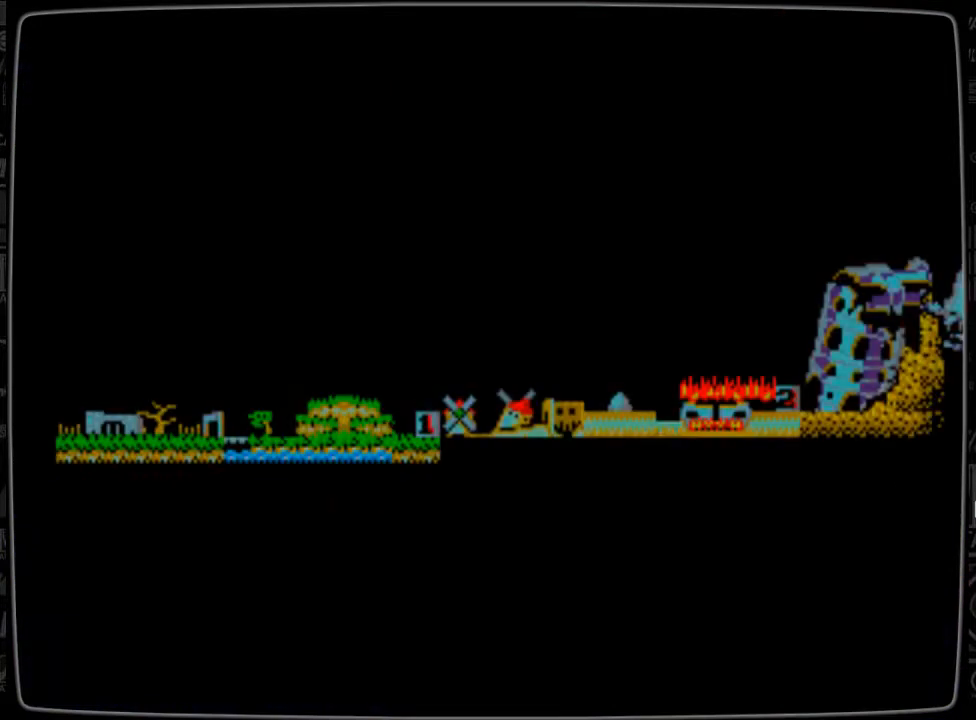
{"buttons": [], "events": []}
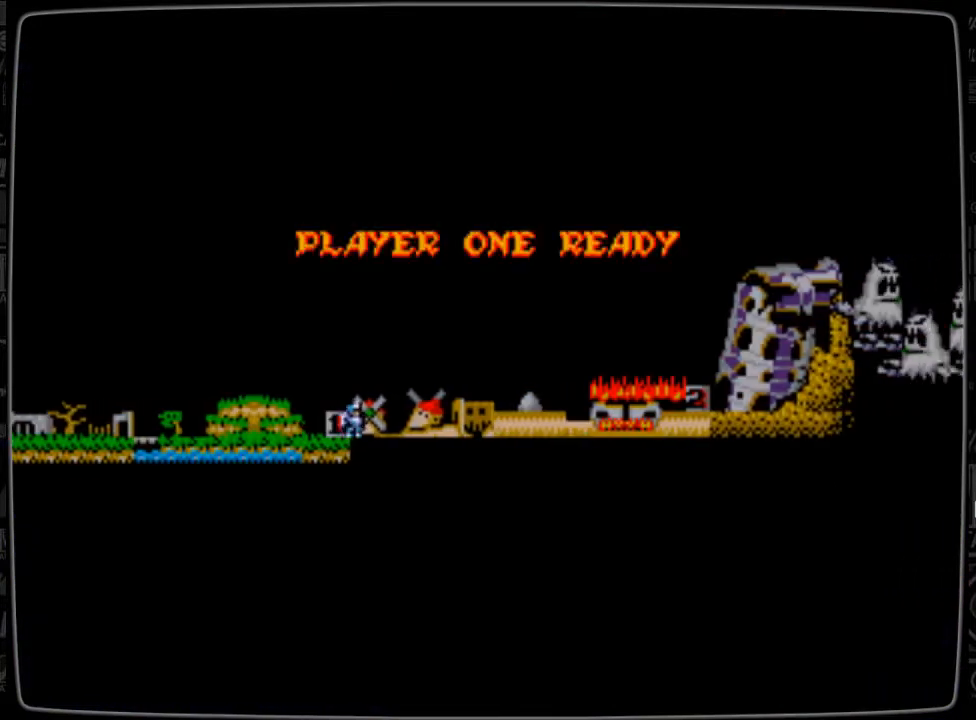
{"buttons": [], "events": []}
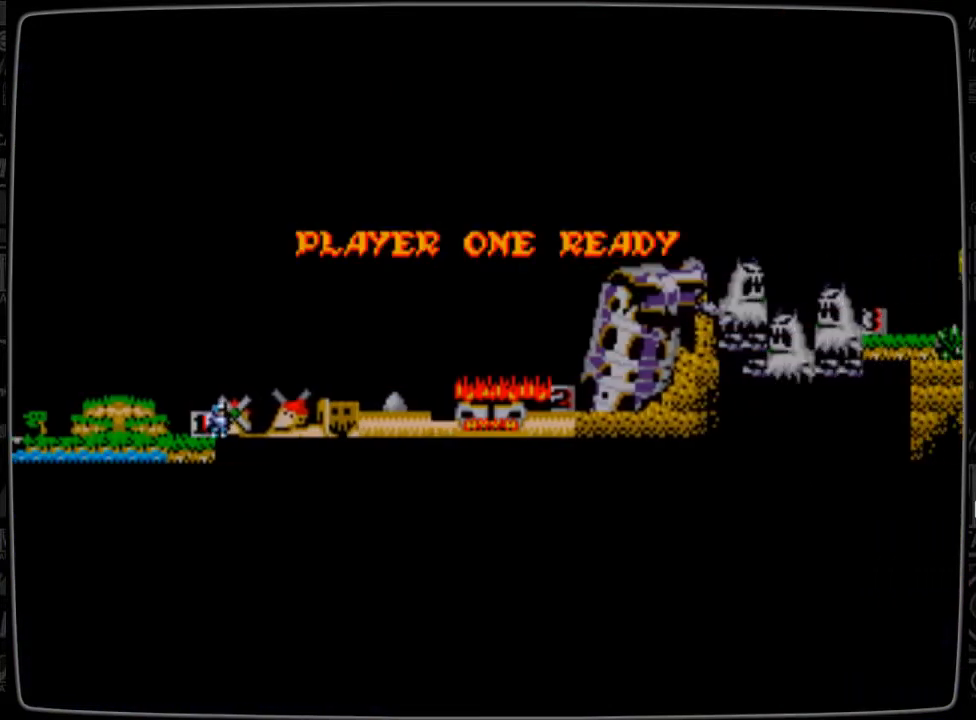
{"buttons": [], "events": [[250, "A", "down"], [334, "A", "up"]]}
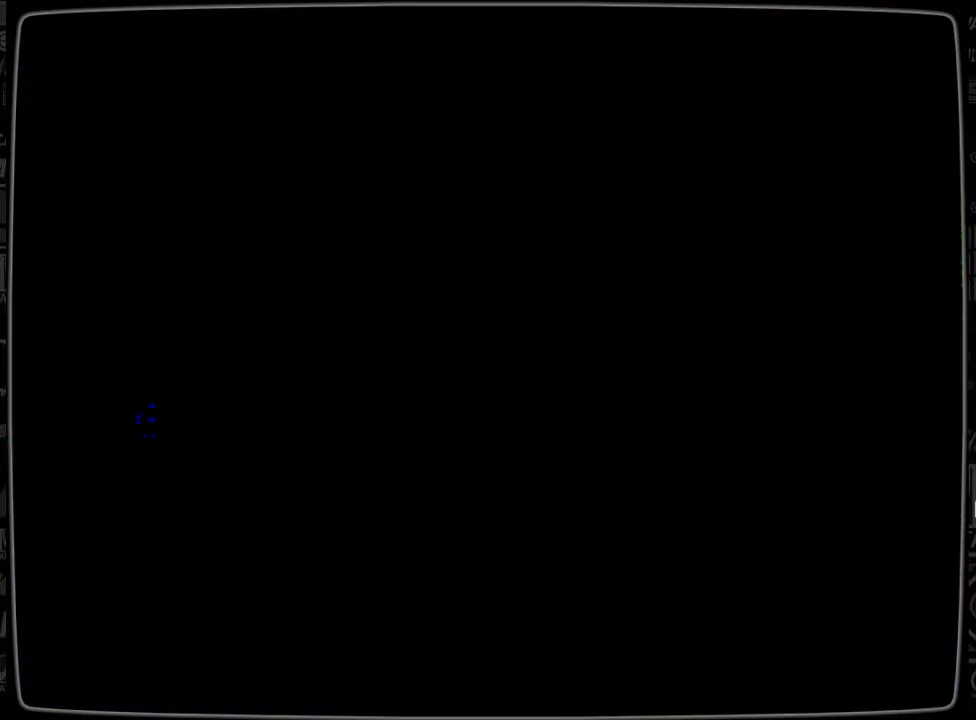
{"buttons": [], "events": []}
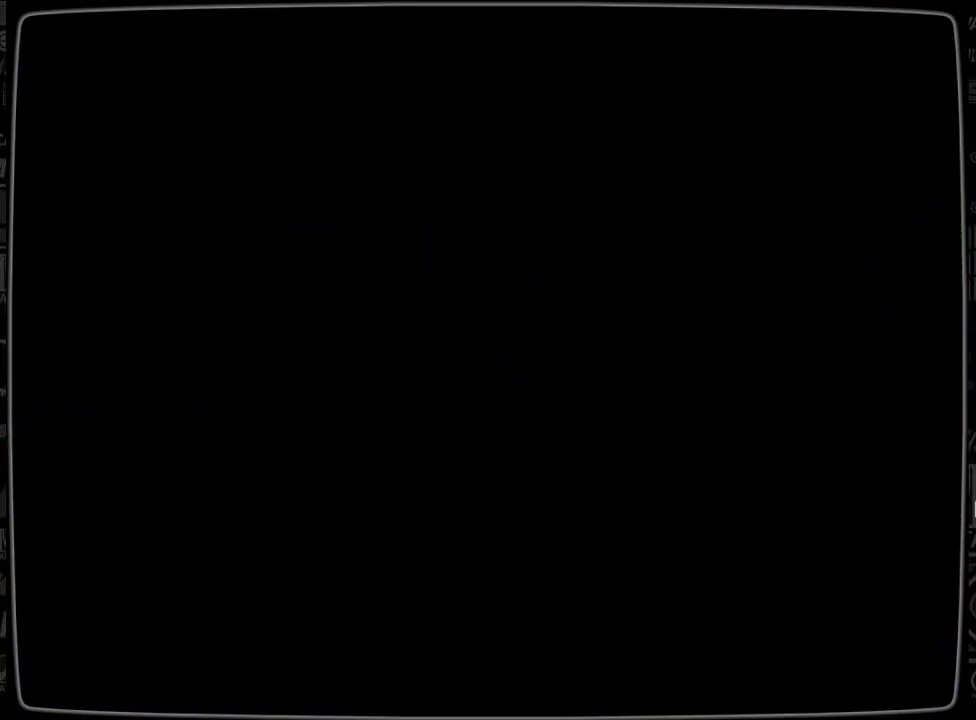
{"buttons": [], "events": []}
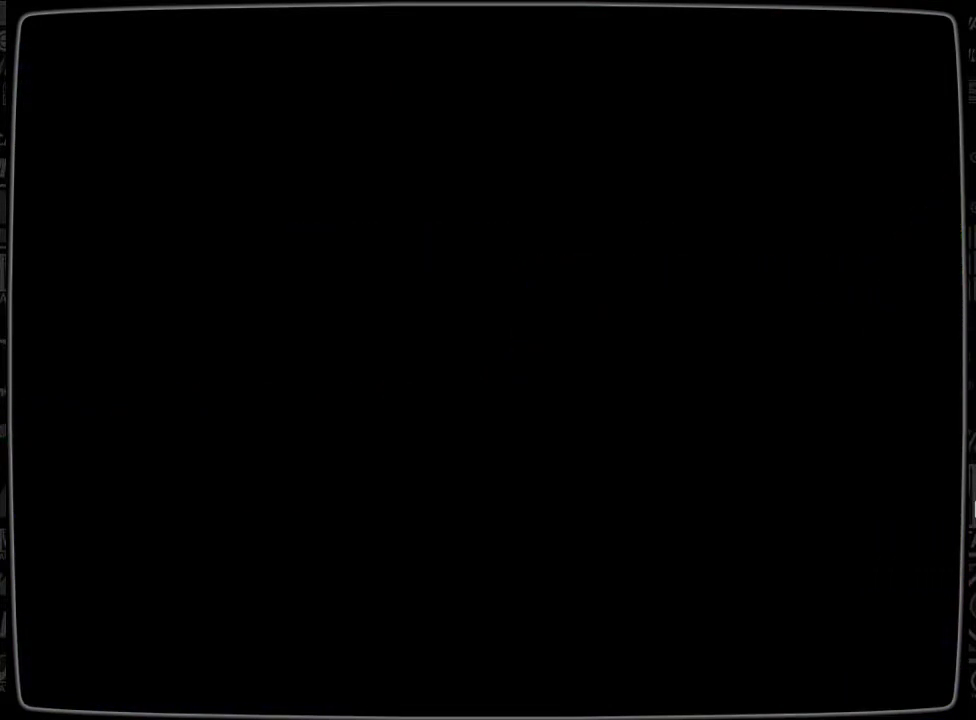
{"buttons": [], "events": []}
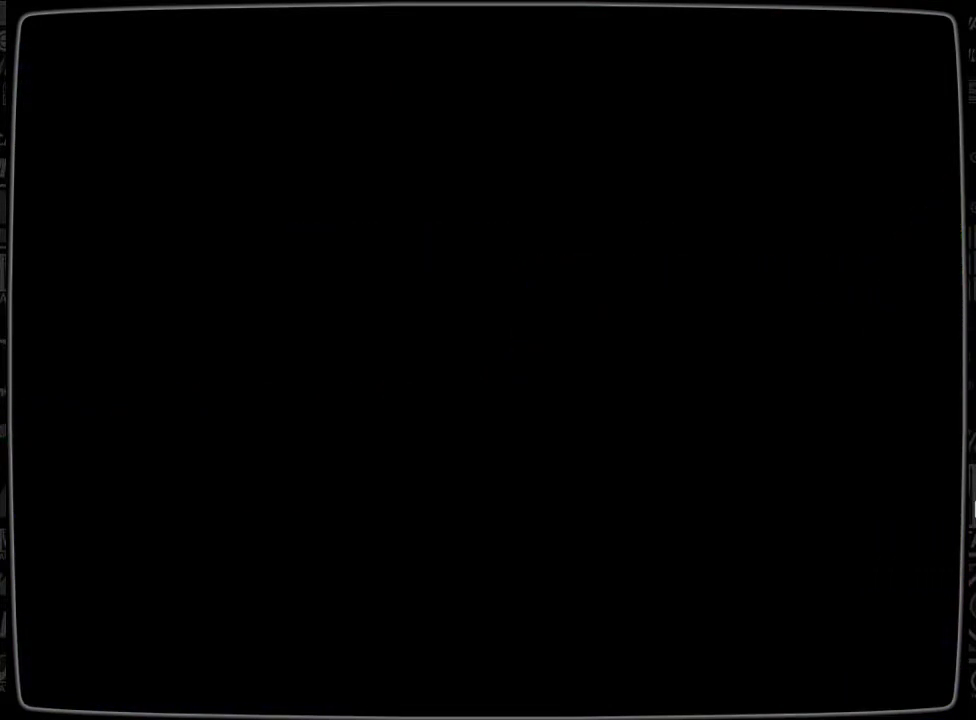
{"buttons": [], "events": []}
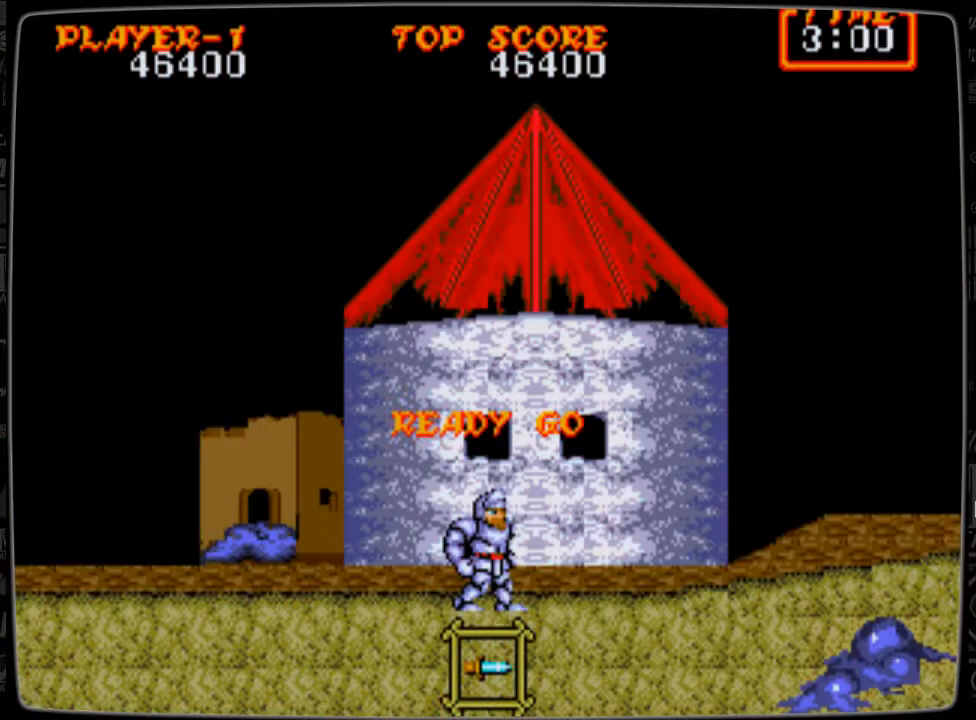
{"buttons": ["DPAD_RIGHT"], "events": [[84, "DPAD_RIGHT", "down"]]}
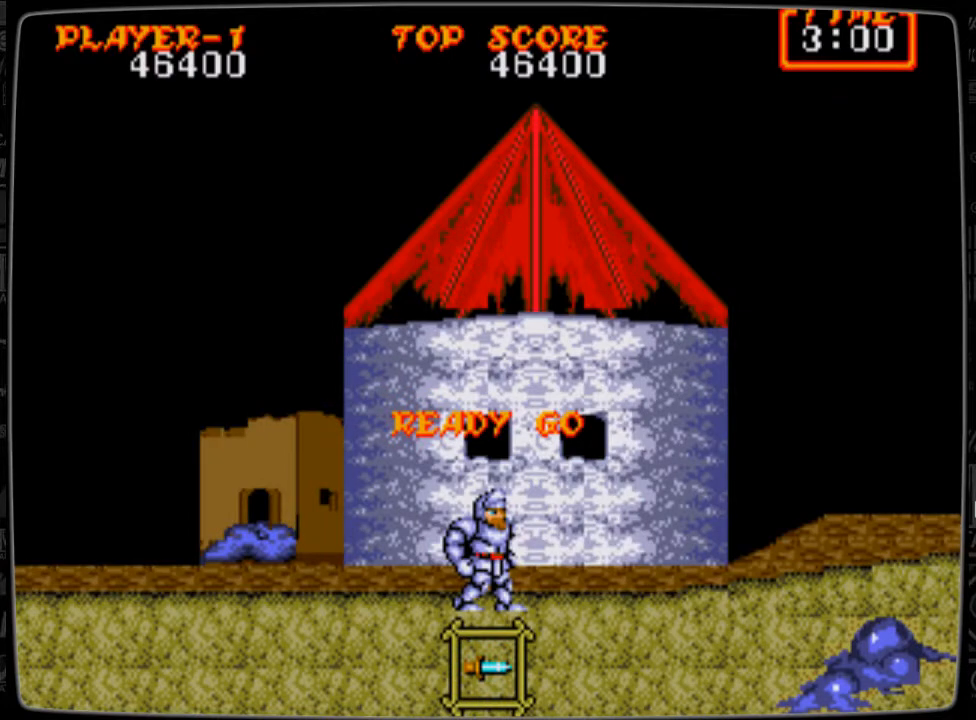
{"buttons": ["DPAD_RIGHT"], "events": []}
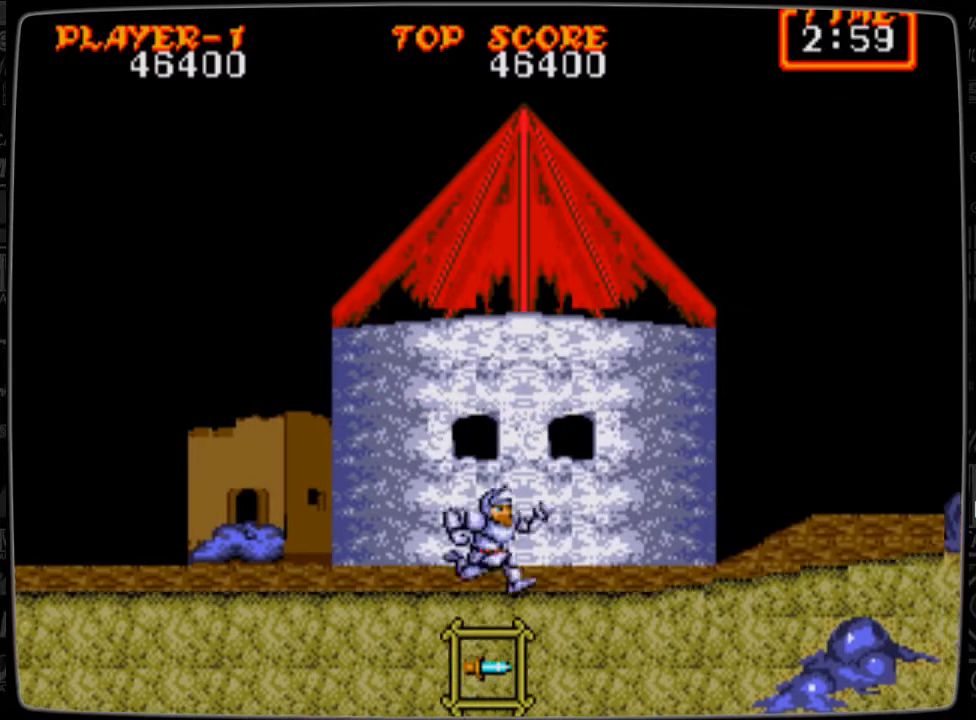
{"buttons": ["DPAD_RIGHT"], "events": []}
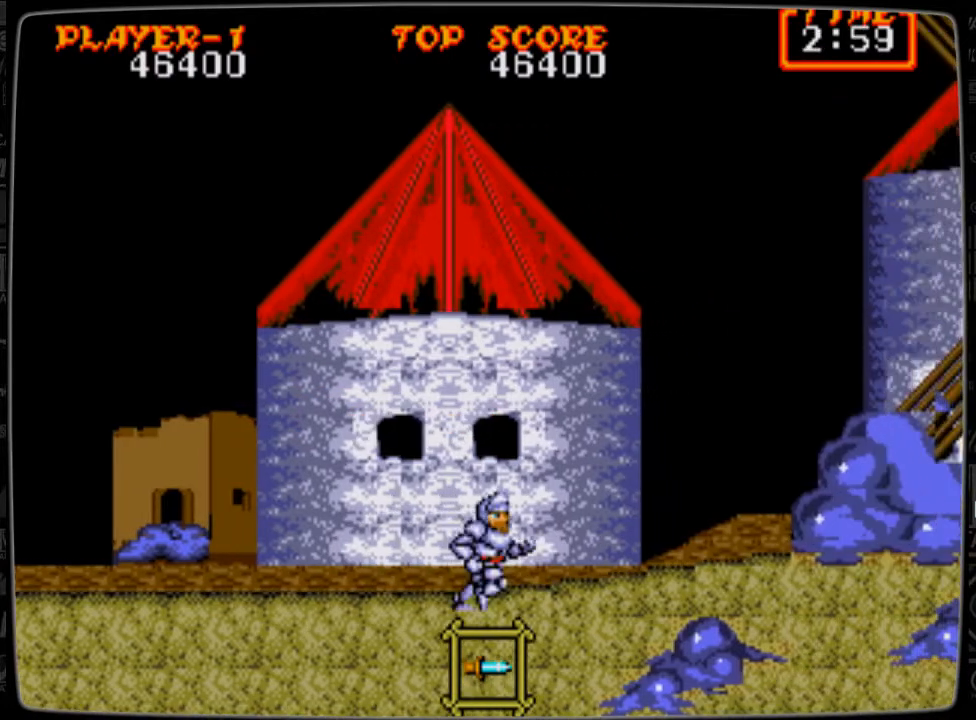
{"buttons": ["DPAD_RIGHT"], "events": []}
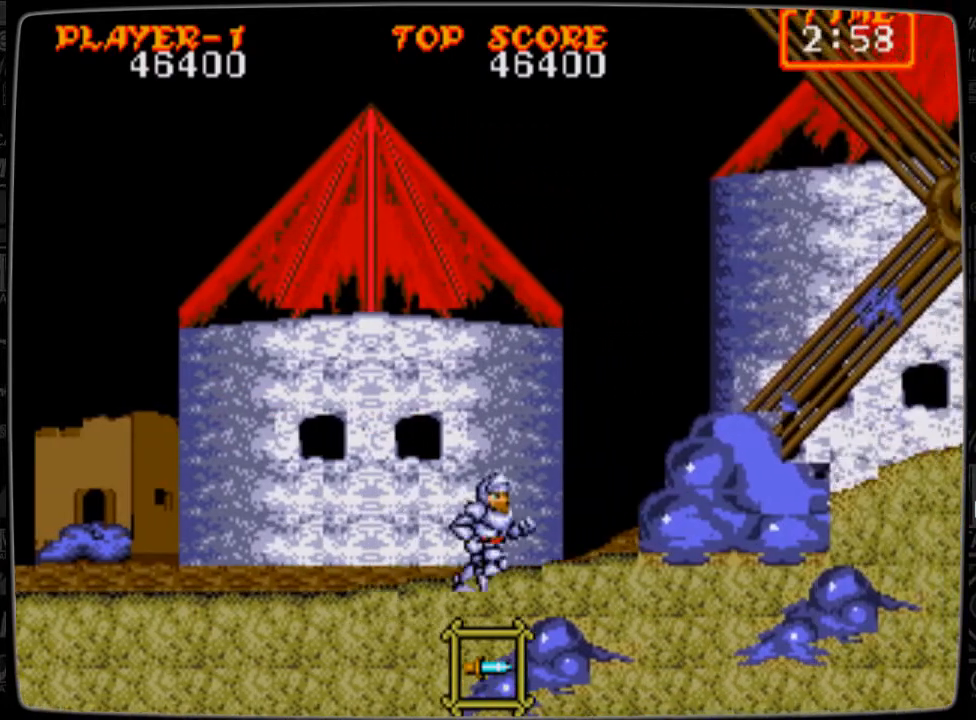
{"buttons": ["DPAD_RIGHT"], "events": []}
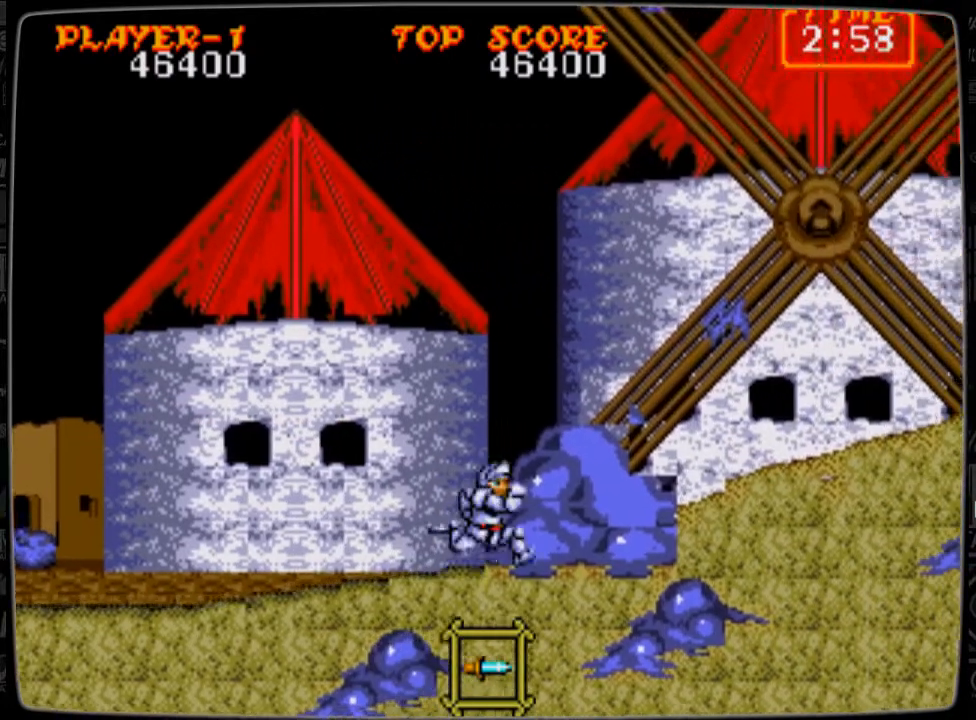
{"buttons": ["DPAD_RIGHT"], "events": []}
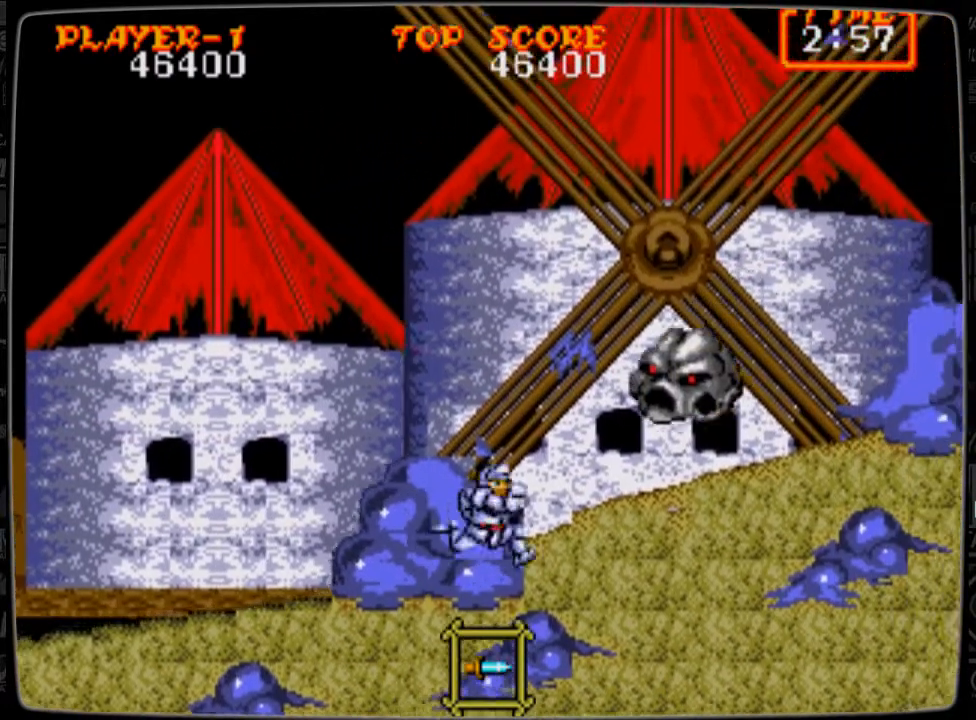
{"buttons": ["DPAD_RIGHT"], "events": [[209, "DPAD_RIGHT", "up"], [334, "DPAD_RIGHT", "down"]]}
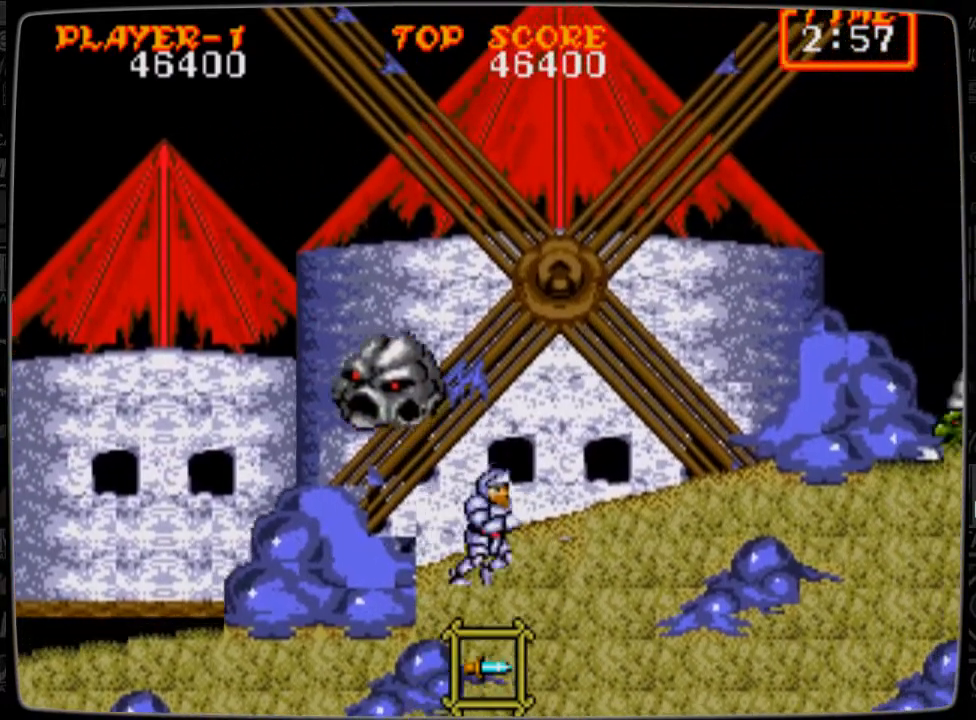
{"buttons": ["DPAD_RIGHT"], "events": []}
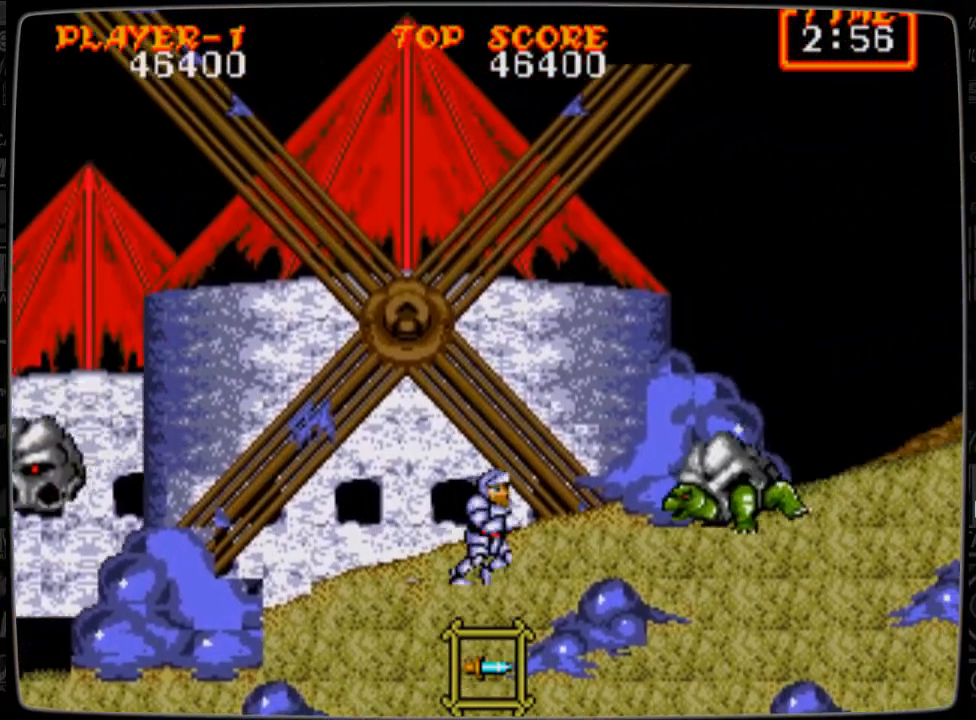
{"buttons": ["A", "DPAD_RIGHT"], "events": [[209, "A", "down"]]}
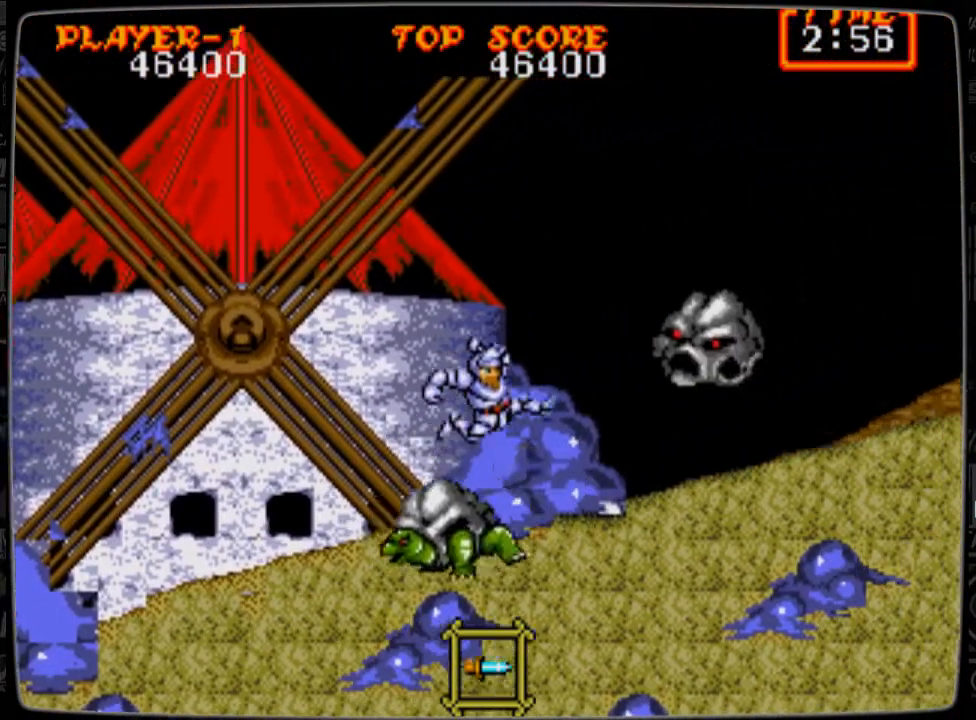
{"buttons": [], "events": [[83, "A", "up"], [209, "DPAD_RIGHT", "up"], [292, "DPAD_LEFT", "down"], [459, "DPAD_LEFT", "up"]]}
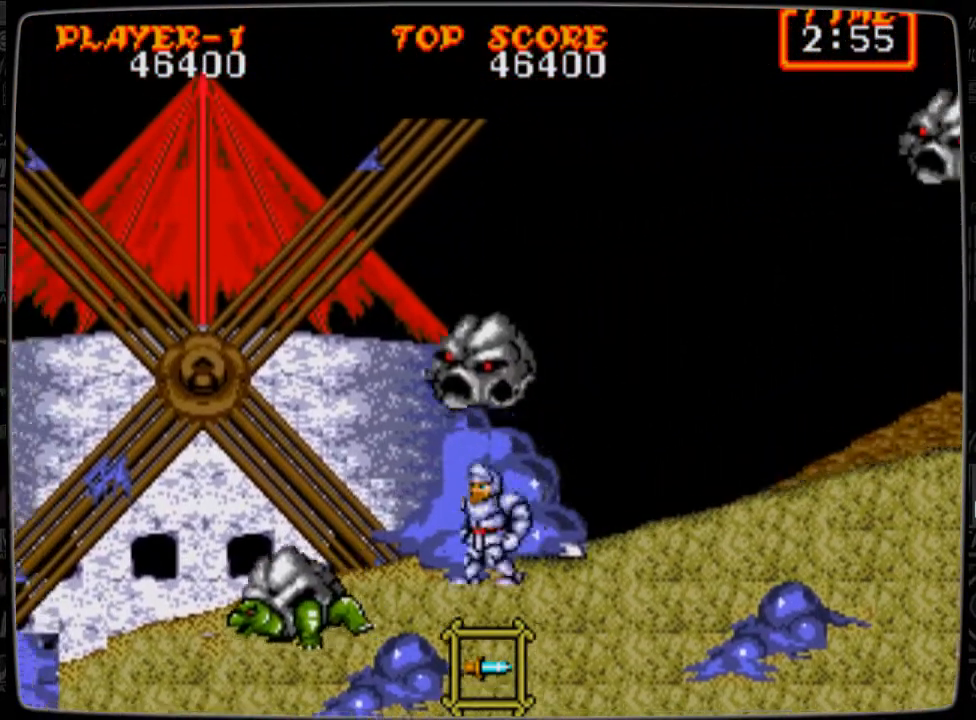
{"buttons": ["DPAD_LEFT"], "events": [[42, "DPAD_RIGHT", "down"], [459, "DPAD_RIGHT", "up"], [501, "DPAD_LEFT", "down"]]}
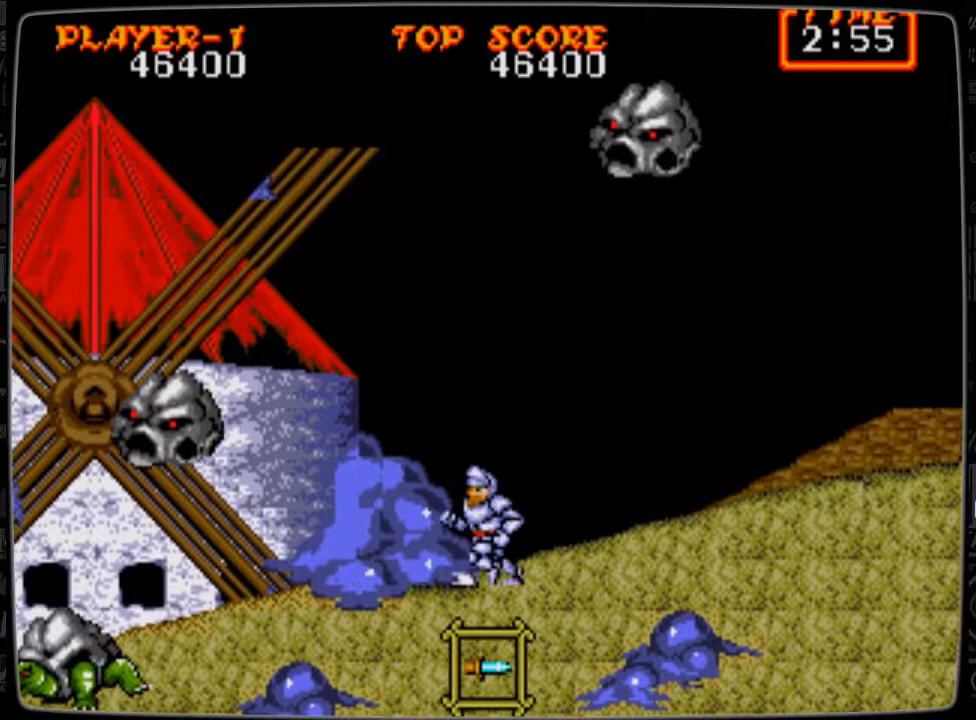
{"buttons": ["DPAD_LEFT"], "events": []}
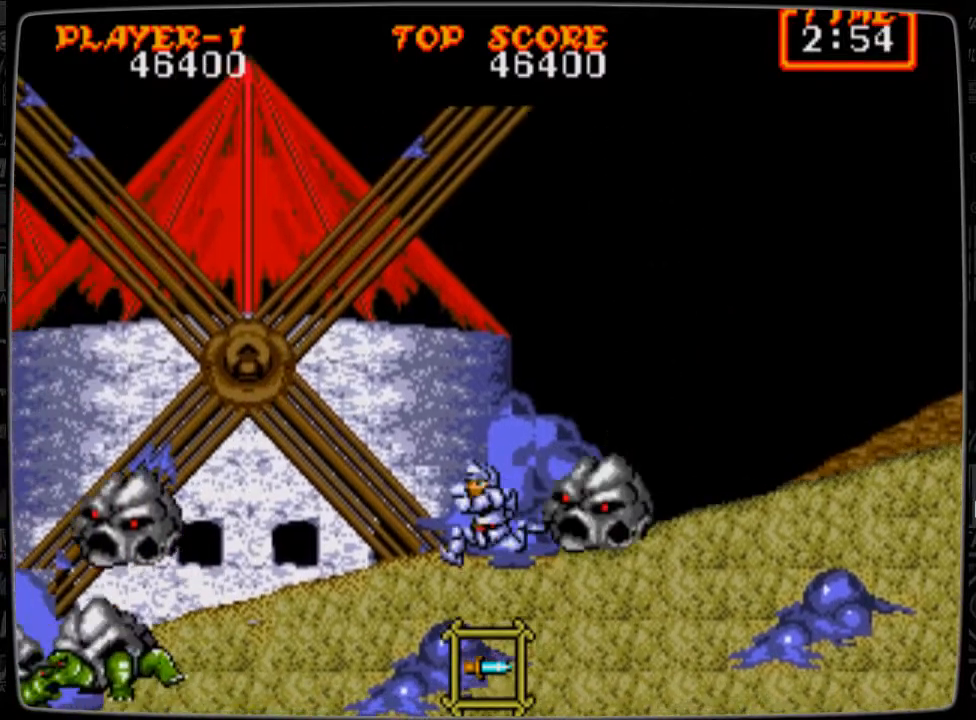
{"buttons": ["DPAD_RIGHT"], "events": [[126, "DPAD_LEFT", "up"], [167, "DPAD_RIGHT", "down"]]}
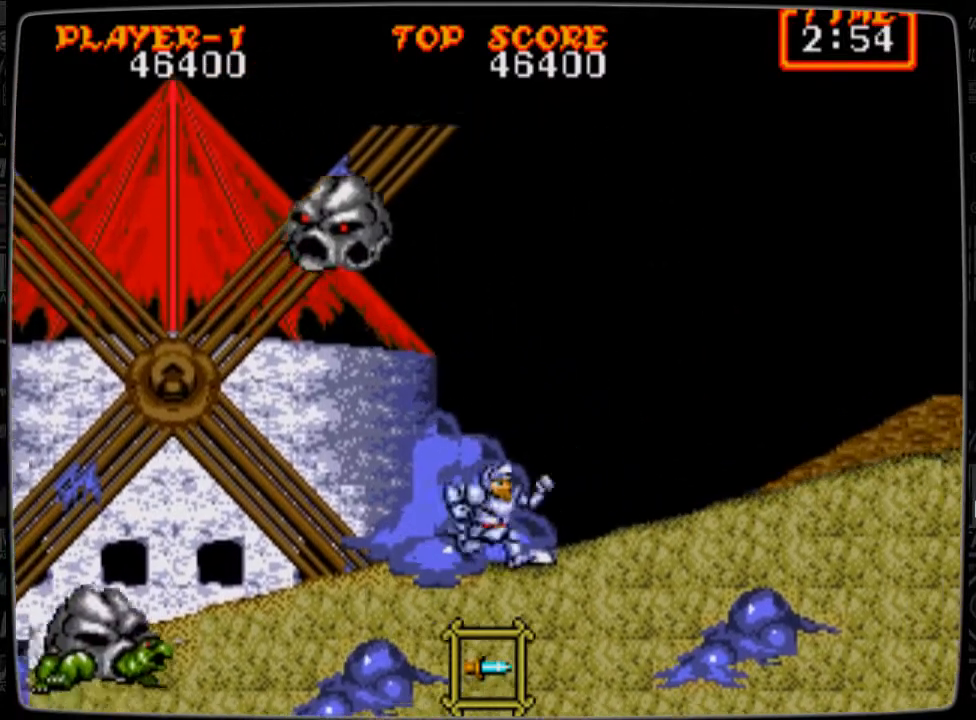
{"buttons": ["DPAD_RIGHT"], "events": []}
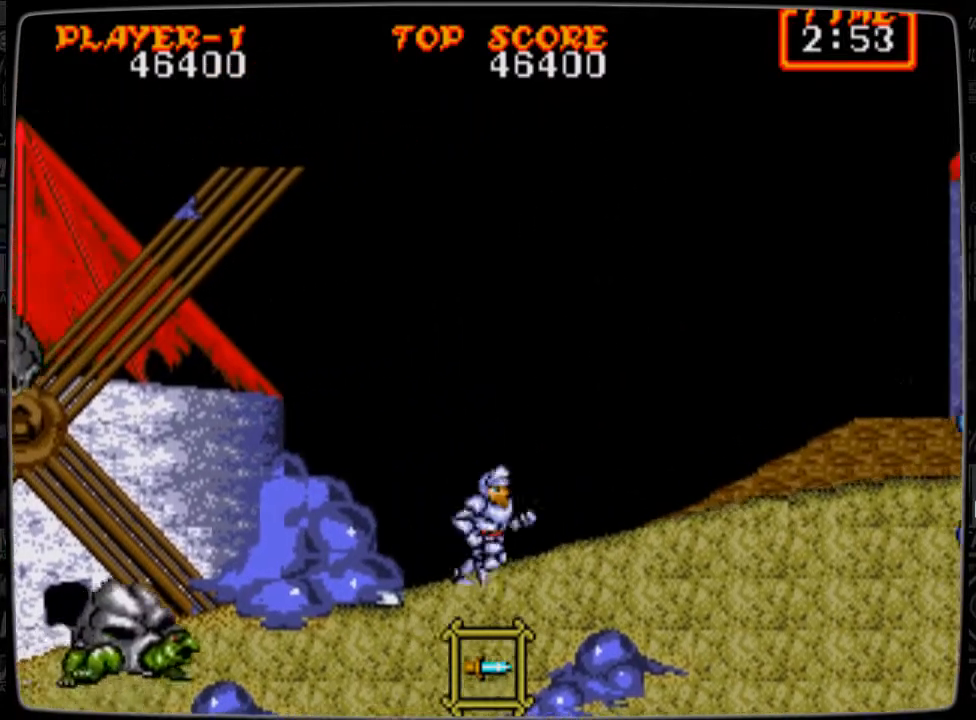
{"buttons": [], "events": [[500, "DPAD_RIGHT", "up"]]}
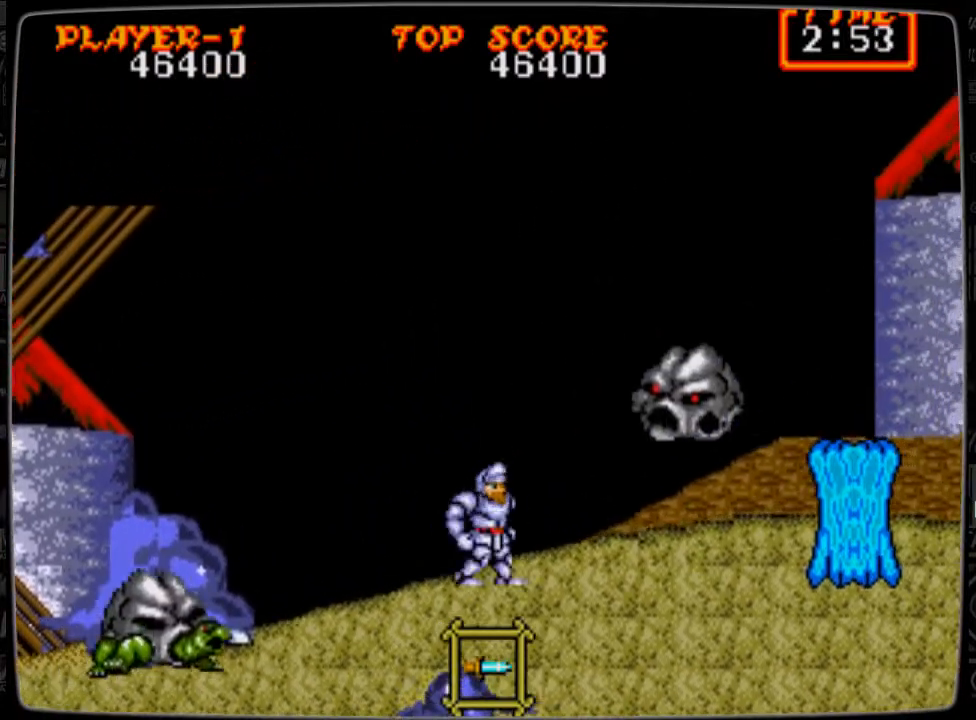
{"buttons": ["DPAD_RIGHT"], "events": [[42, "DPAD_LEFT", "down"], [167, "DPAD_LEFT", "up"], [375, "DPAD_RIGHT", "down"]]}
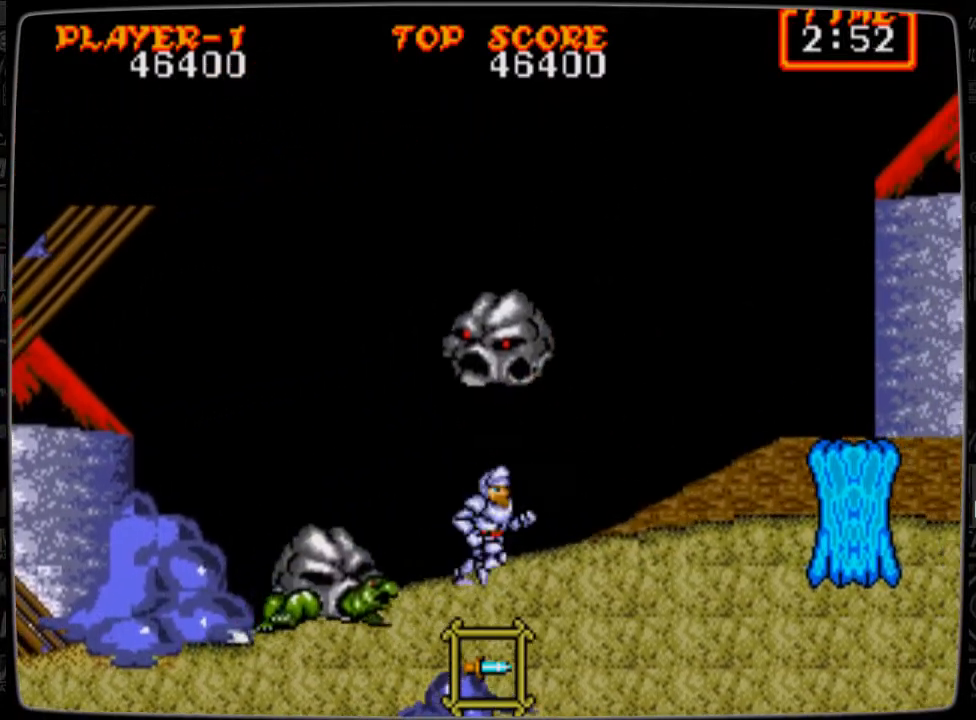
{"buttons": ["DPAD_RIGHT"], "events": []}
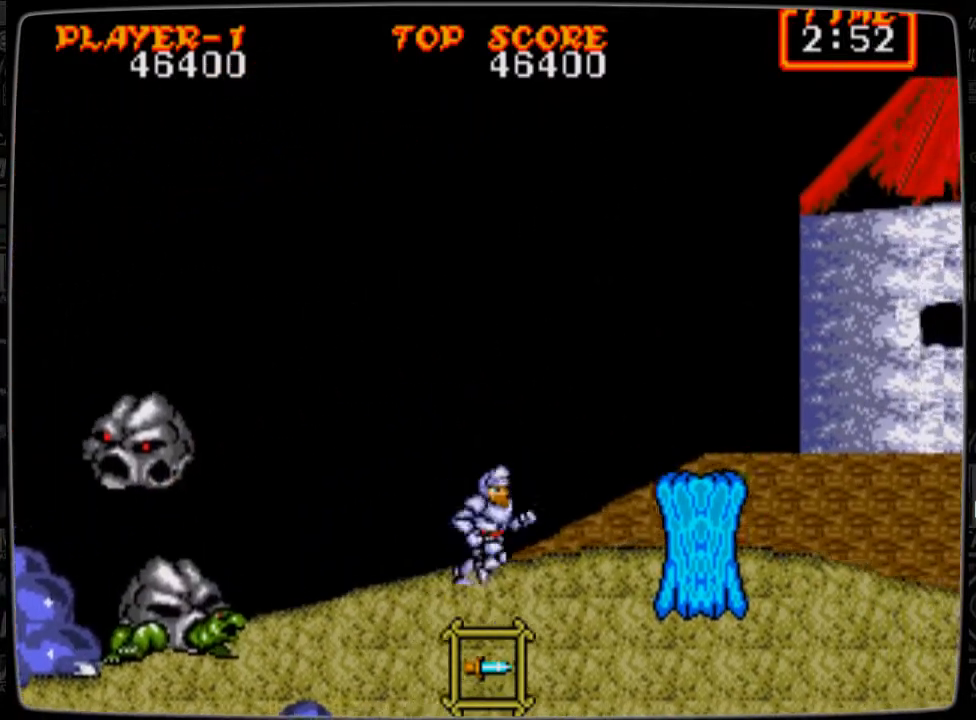
{"buttons": ["DPAD_RIGHT"], "events": [[209, "A", "down"], [292, "A", "up"]]}
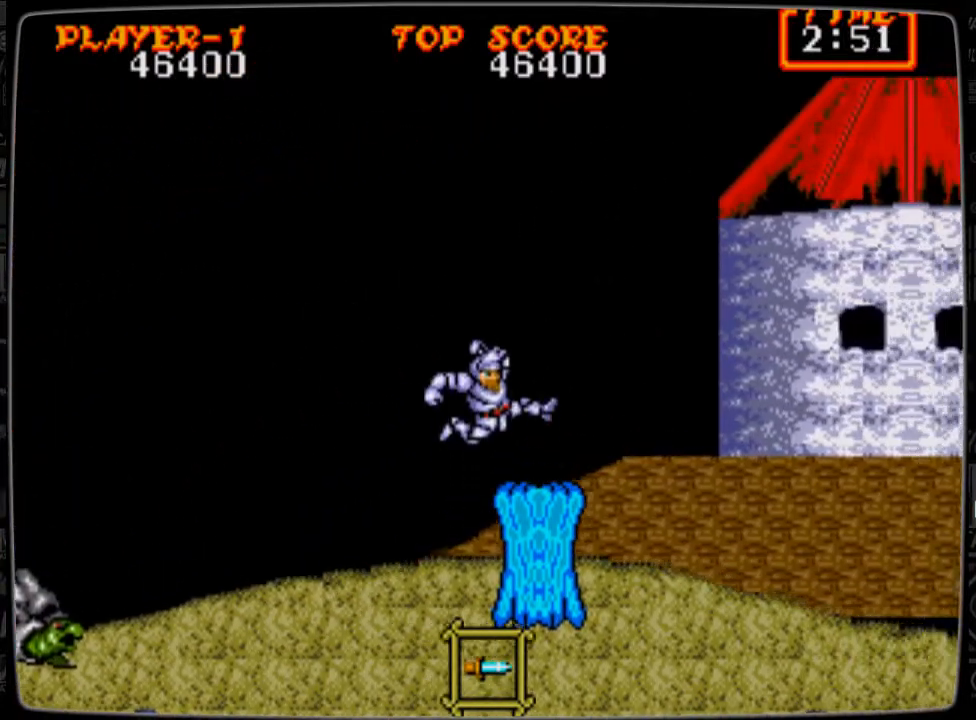
{"buttons": ["DPAD_RIGHT"], "events": []}
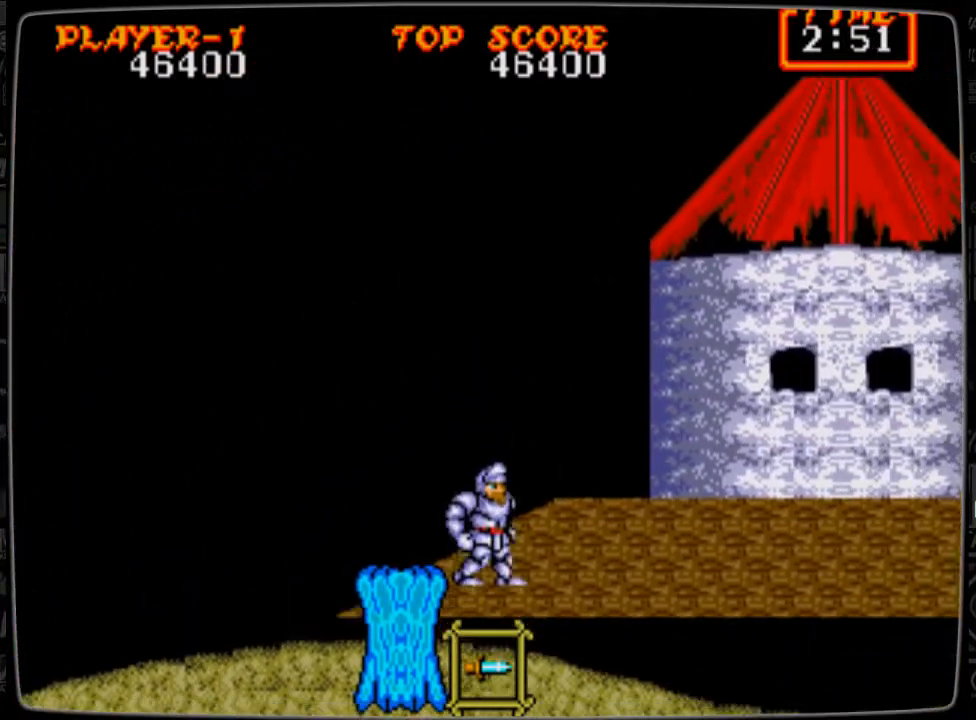
{"buttons": ["DPAD_RIGHT"], "events": []}
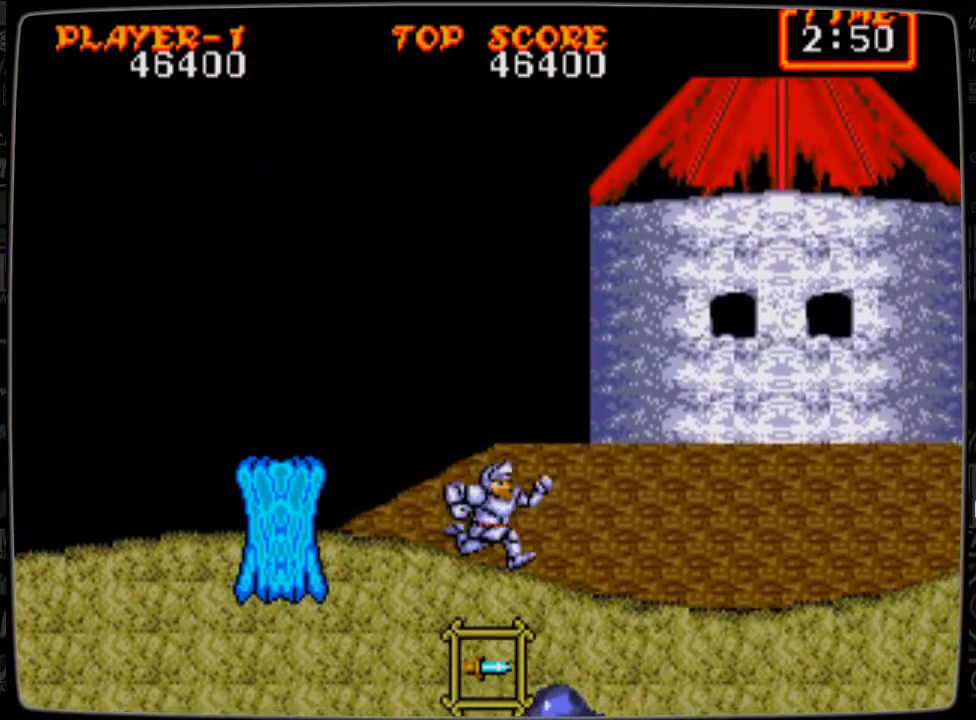
{"buttons": ["DPAD_RIGHT"], "events": []}
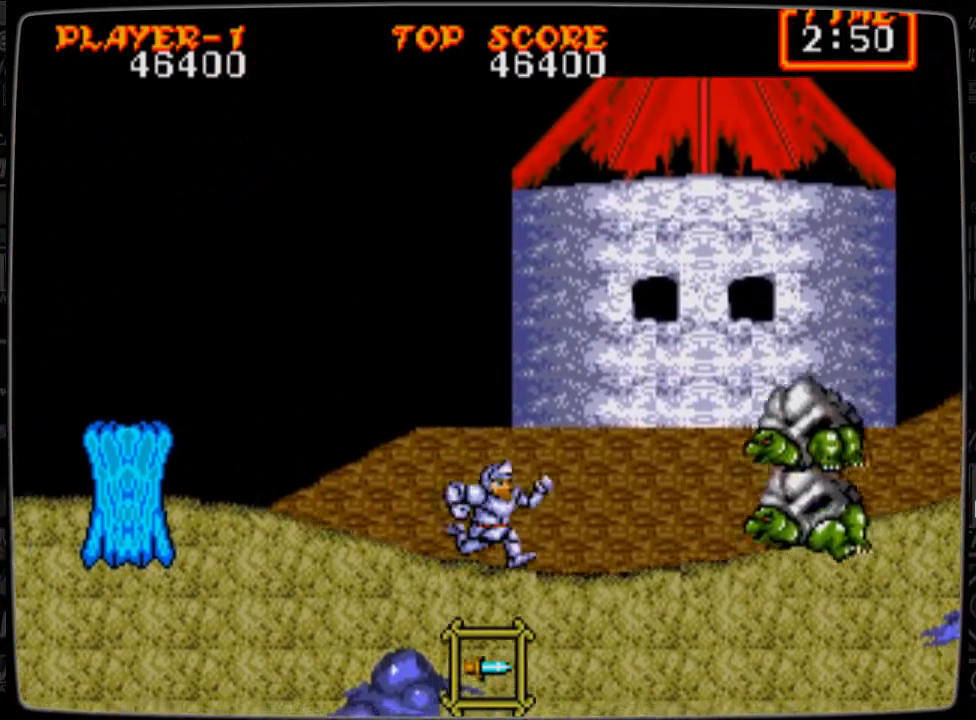
{"buttons": ["DPAD_DOWN", "DPAD_RIGHT"], "events": [[167, "B", "down"], [250, "B", "up"], [334, "B", "down"], [375, "B", "up"], [459, "B", "down"], [459, "DPAD_DOWN", "down"], [501, "B", "up"]]}